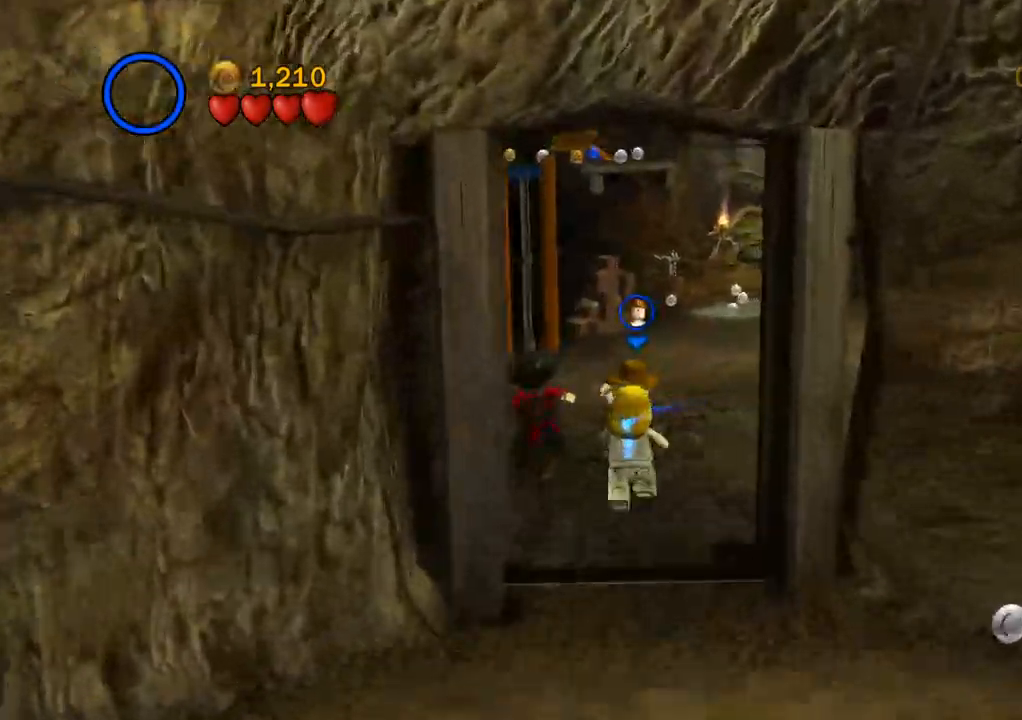
Gameplay with a controller (PlayStation layout); each line is a JSON object with the inputs held at the frame after it. "events" lists button and stick changes between this image and that frame as [ms after this image, input, new state], when the widget could be followed in between. Not read: R3.
{"buttons": [], "left_stick": "up-right", "right_stick": "center", "events": [[17, "TRIANGLE", "up"], [300, "CROSS", "down"], [433, "CROSS", "up"], [500, "left_stick", "up-right"]]}
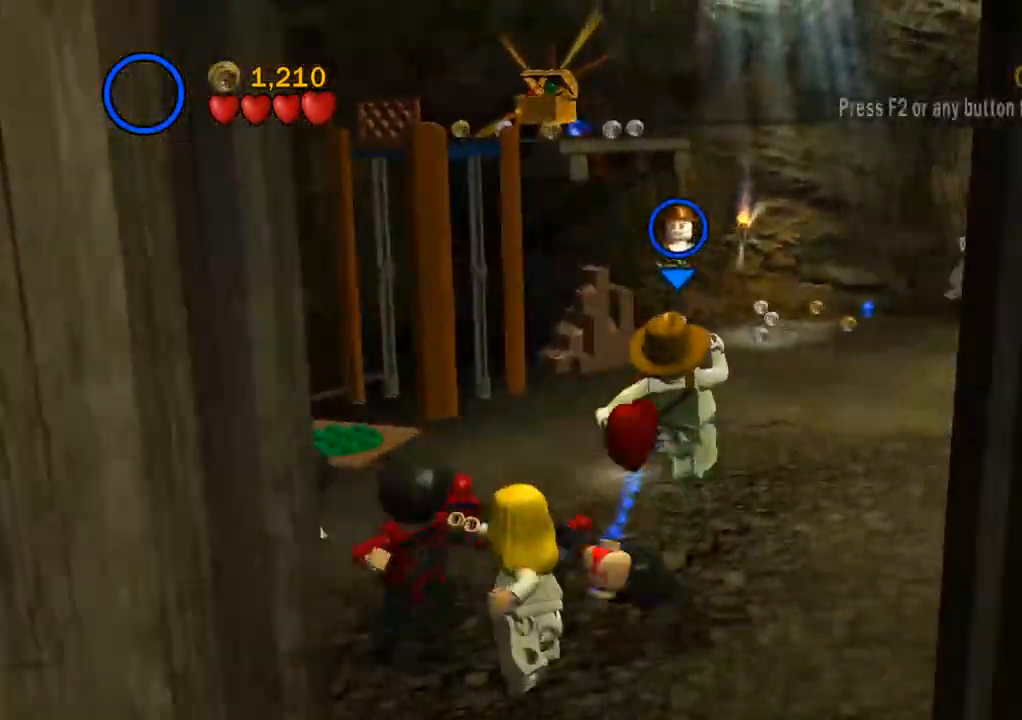
{"buttons": [], "left_stick": "up-right", "right_stick": "center", "events": []}
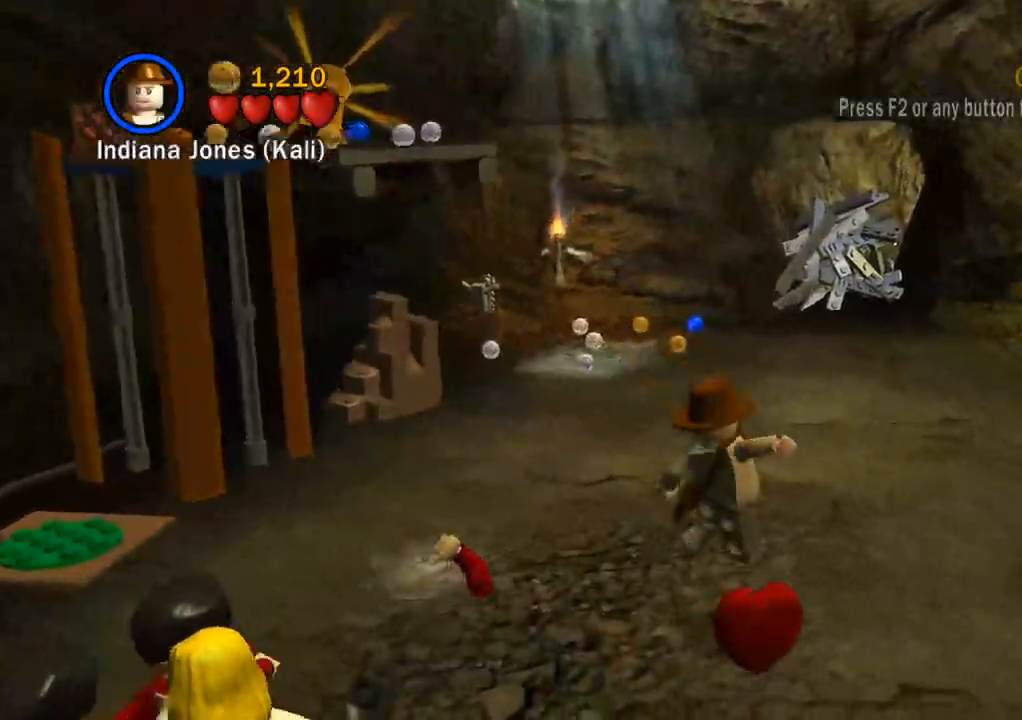
{"buttons": [], "left_stick": "up-right", "right_stick": "center", "events": []}
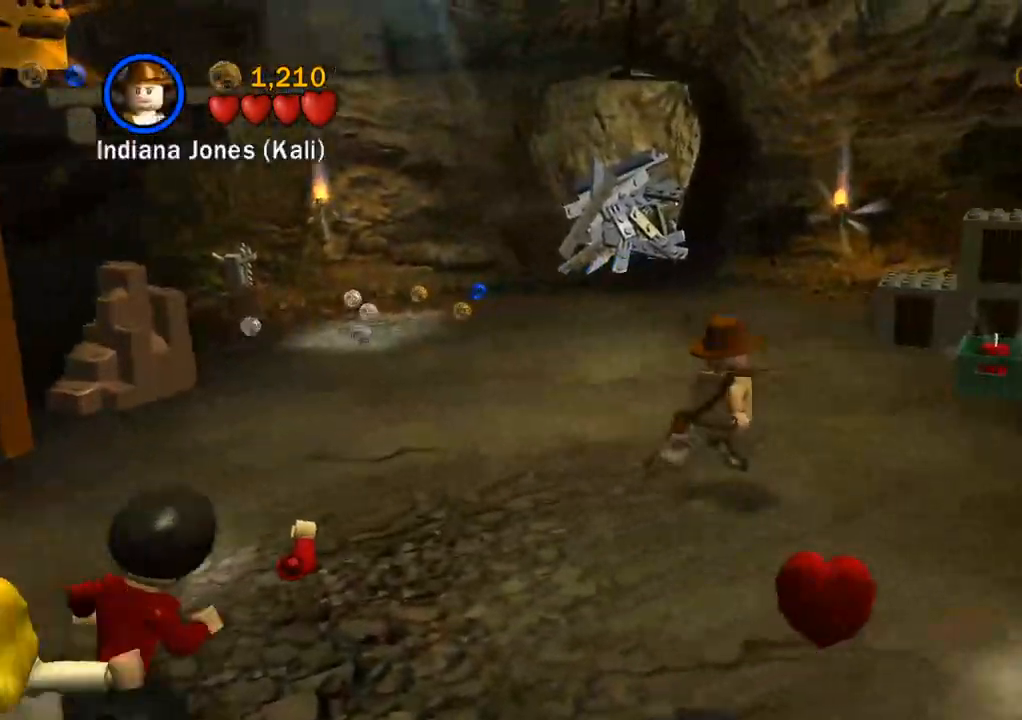
{"buttons": [], "left_stick": "up-right", "right_stick": "center", "events": []}
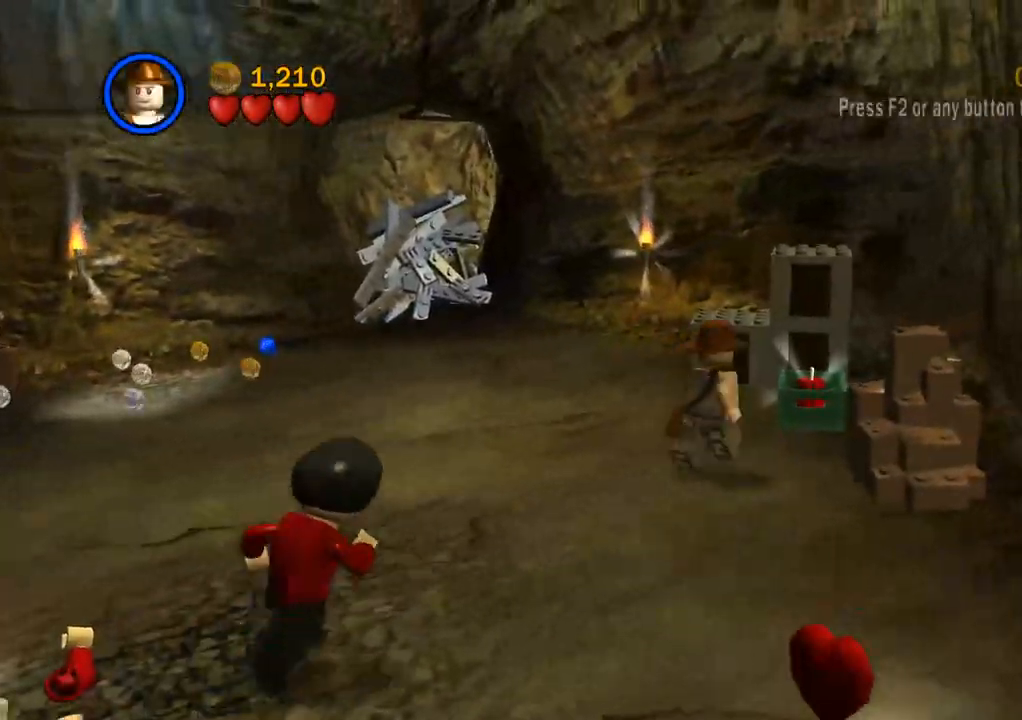
{"buttons": [], "left_stick": "center", "right_stick": "center", "events": [[217, "CIRCLE", "down"], [333, "CIRCLE", "up"], [500, "left_stick", "center"]]}
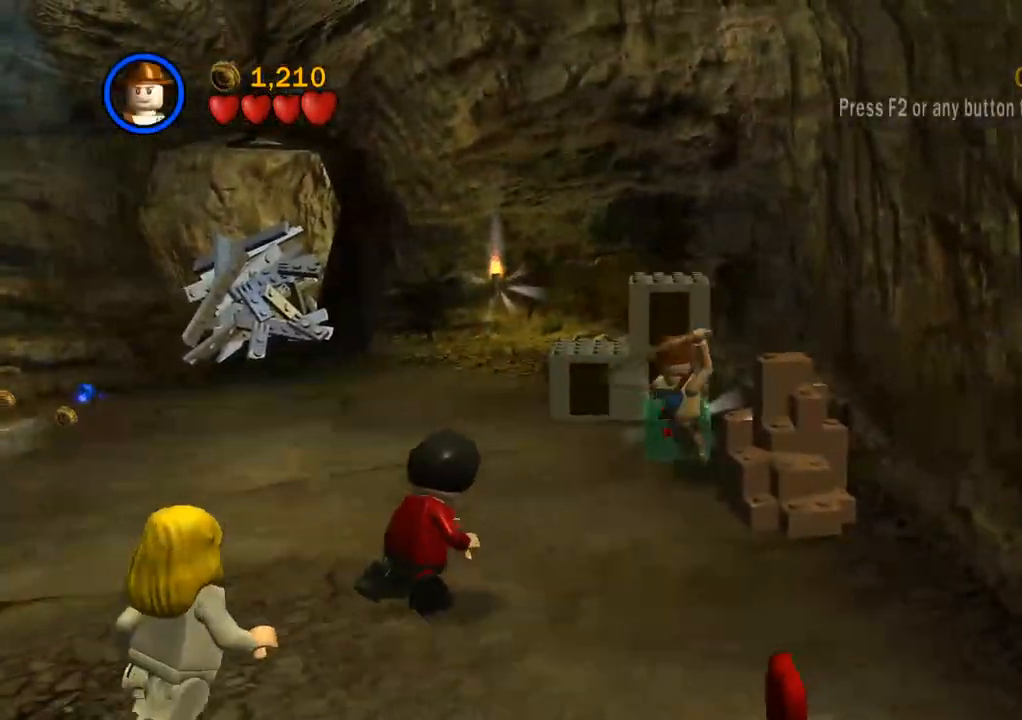
{"buttons": [], "left_stick": "center", "right_stick": "center", "events": [[300, "left_stick", "up-left"], [433, "left_stick", "center"]]}
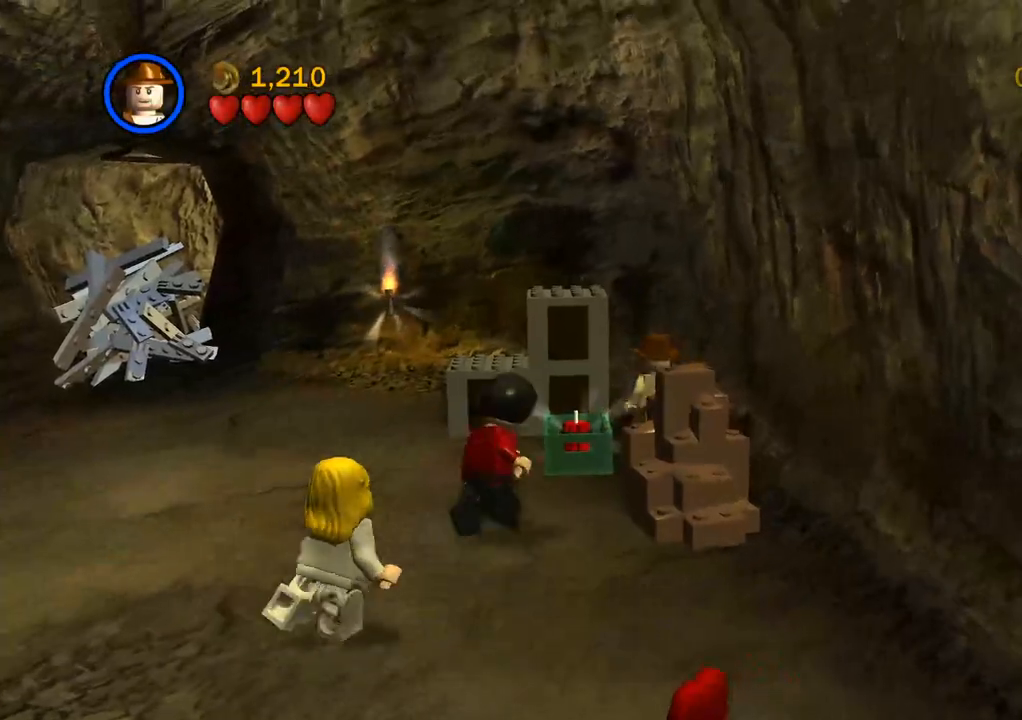
{"buttons": [], "left_stick": "center", "right_stick": "center", "events": [[67, "CIRCLE", "down"], [100, "left_stick", "left"], [167, "CIRCLE", "up"], [250, "left_stick", "center"]]}